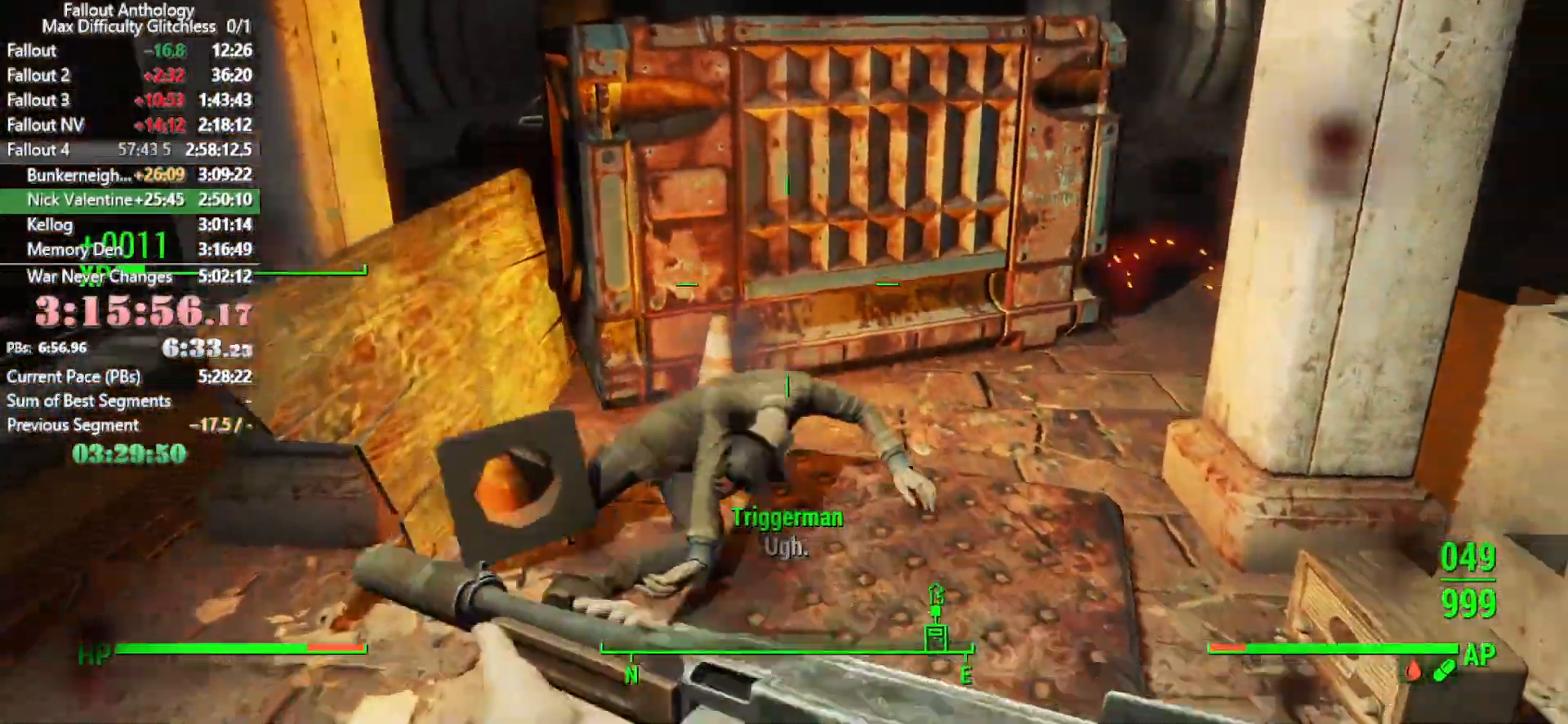
Gameplay with keyboard and mouse; each line is a JSON object with the keys and mouse buttons held at the frame after it. "events" lists presses ("down") and releases ("up") of "1", "2", "3", "4", "5", "a", "alt", "c", "caps_lock", "ctrl", "d", "down", "e", "f", "g", "left", "q", "r", "return", "right", "s", "shift", "space", "t", "tab", "up", "v", "w", "x", "z", "mouse_left", "mouse_right", "mouse_mb4", "mouse_mb5", "mouse_wheel_up" and "mouse_wheel_down" between this image and that frame as [ms after this image, input, new state], when the widget could be followed in between. "mouse_left", "mouse_right", "mouse_mb4", "mouse_mb5", "mouse_wheel_up", "mouse_wheel_down" = the "left", "right", "mb4", "mb5", "wheel_up", "wheel_down" buttons of the "mouse" list. No other keys are recorded. Not read: mouse_move.
{"keys": ["a"], "mouse": [], "events": [[433, "a", "down"], [466, "w", "up"]]}
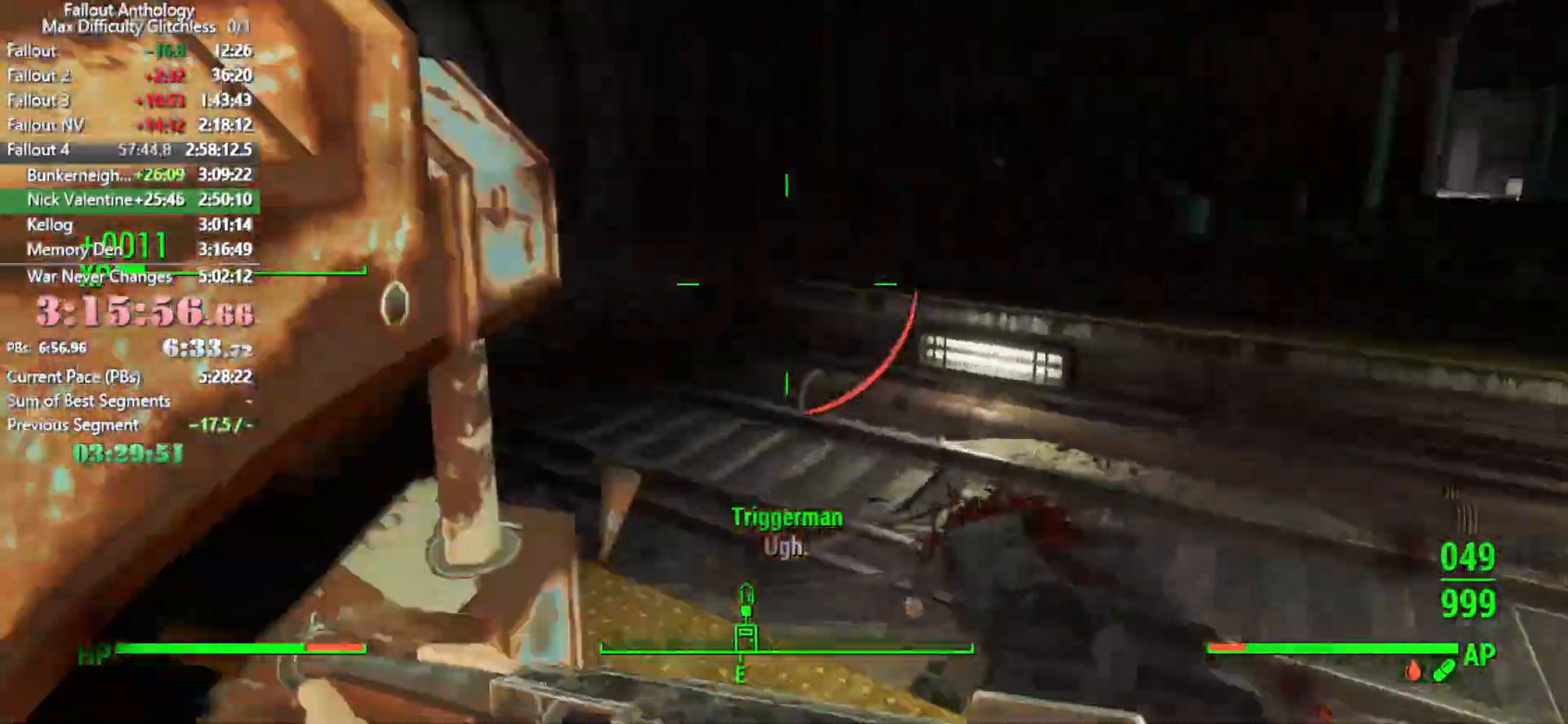
{"keys": ["a"], "mouse": [], "events": []}
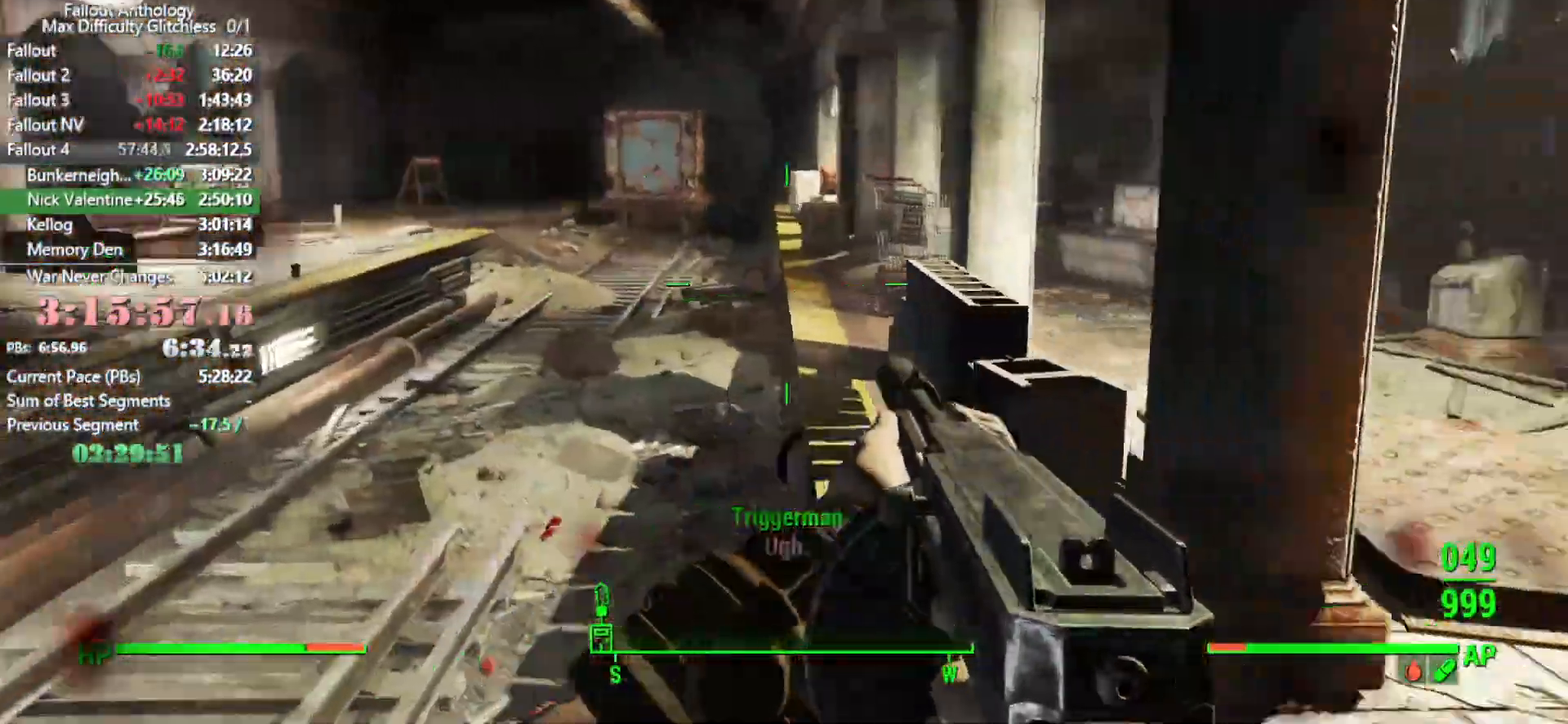
{"keys": ["w"], "mouse": [], "events": [[33, "w", "down"], [183, "a", "up"], [216, "shift", "down"], [416, "shift", "up"]]}
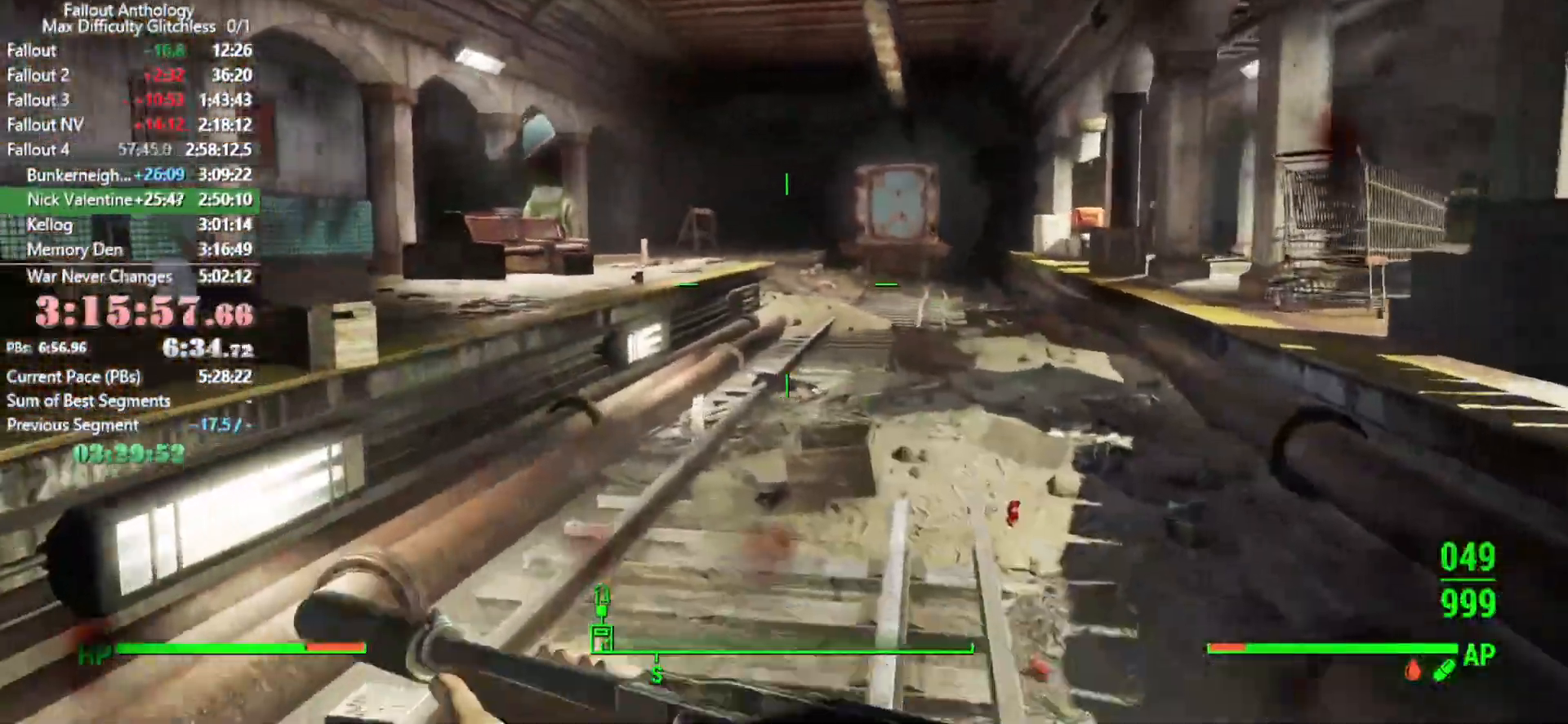
{"keys": ["w"], "mouse": [], "events": [[283, "space", "down"], [433, "space", "up"]]}
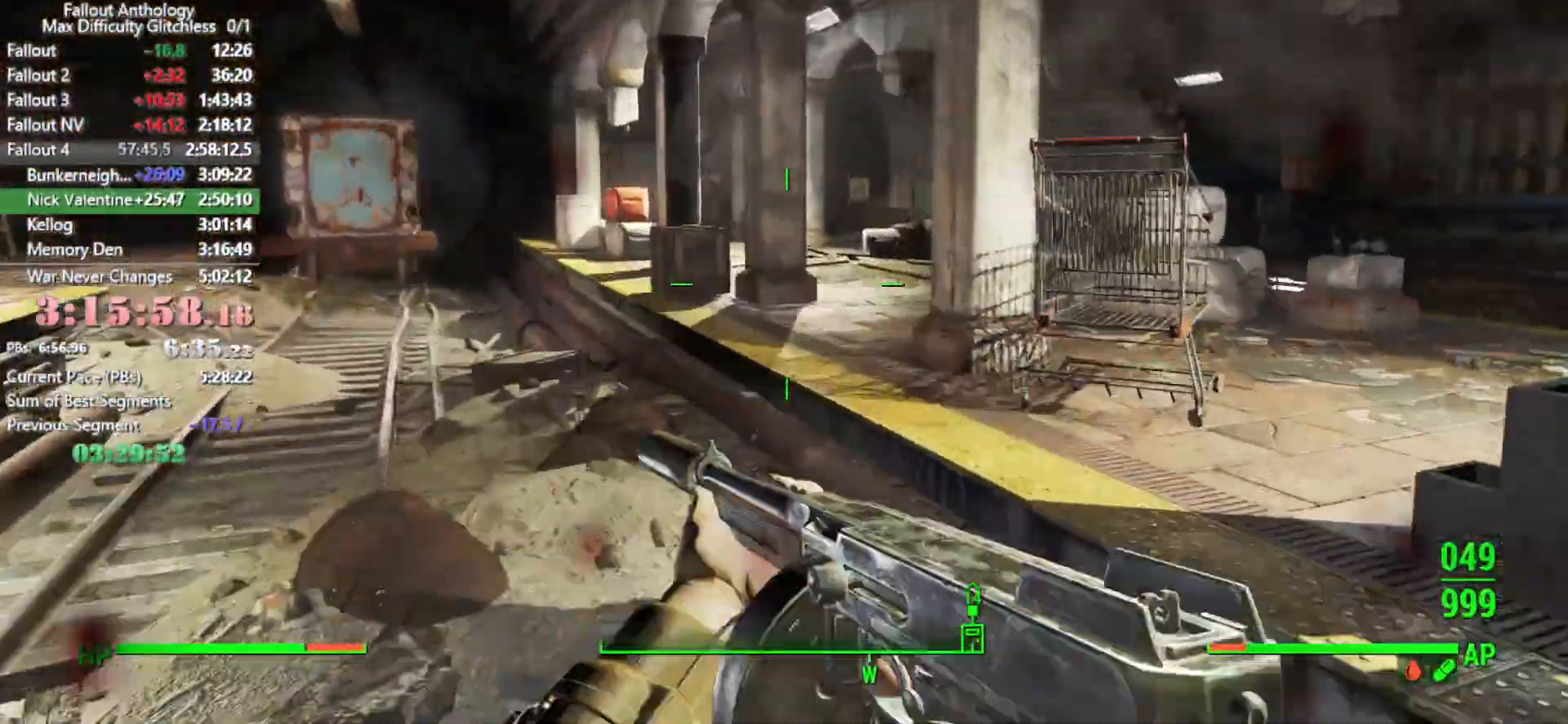
{"keys": ["space", "w"], "mouse": [], "events": [[483, "space", "down"]]}
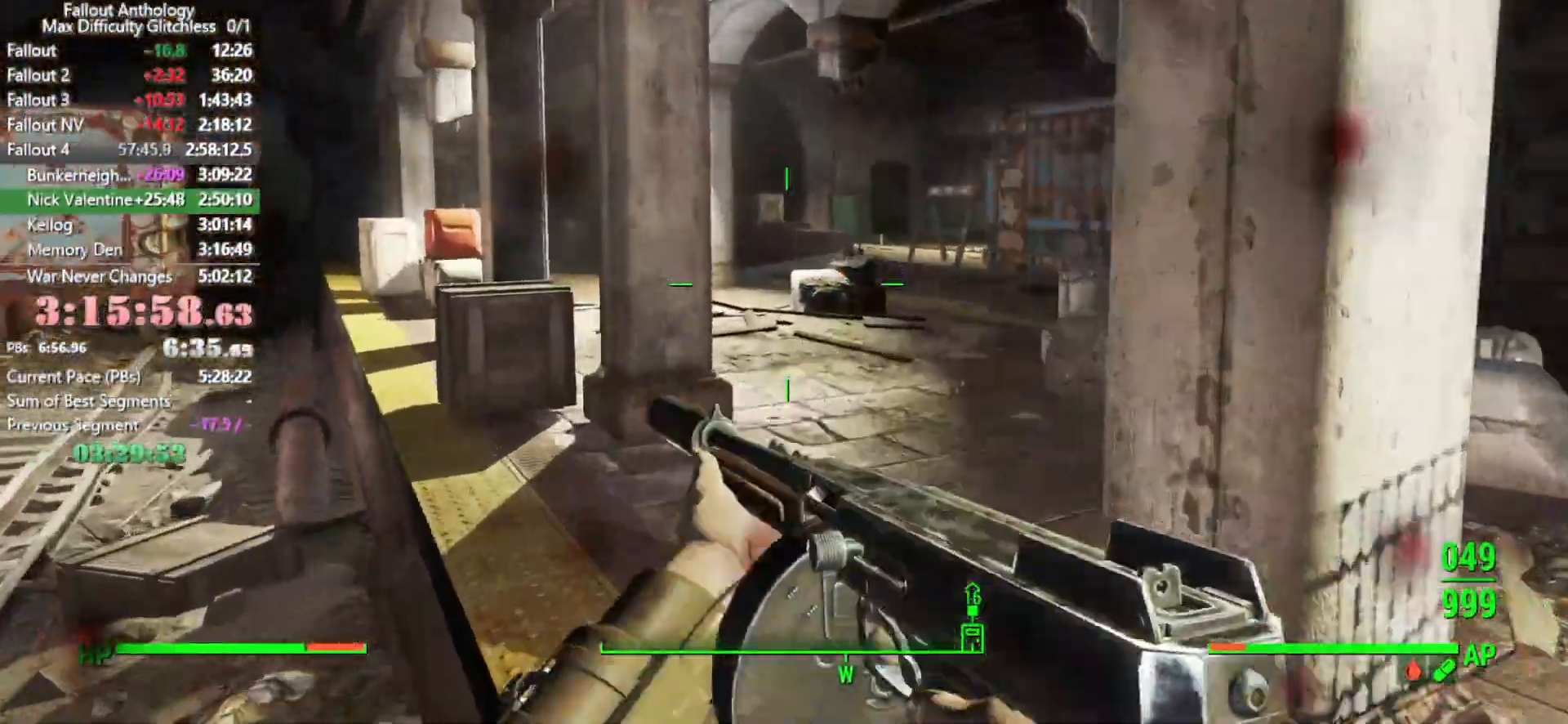
{"keys": ["w"], "mouse": [], "events": [[133, "space", "up"], [216, "d", "down"], [366, "d", "up"]]}
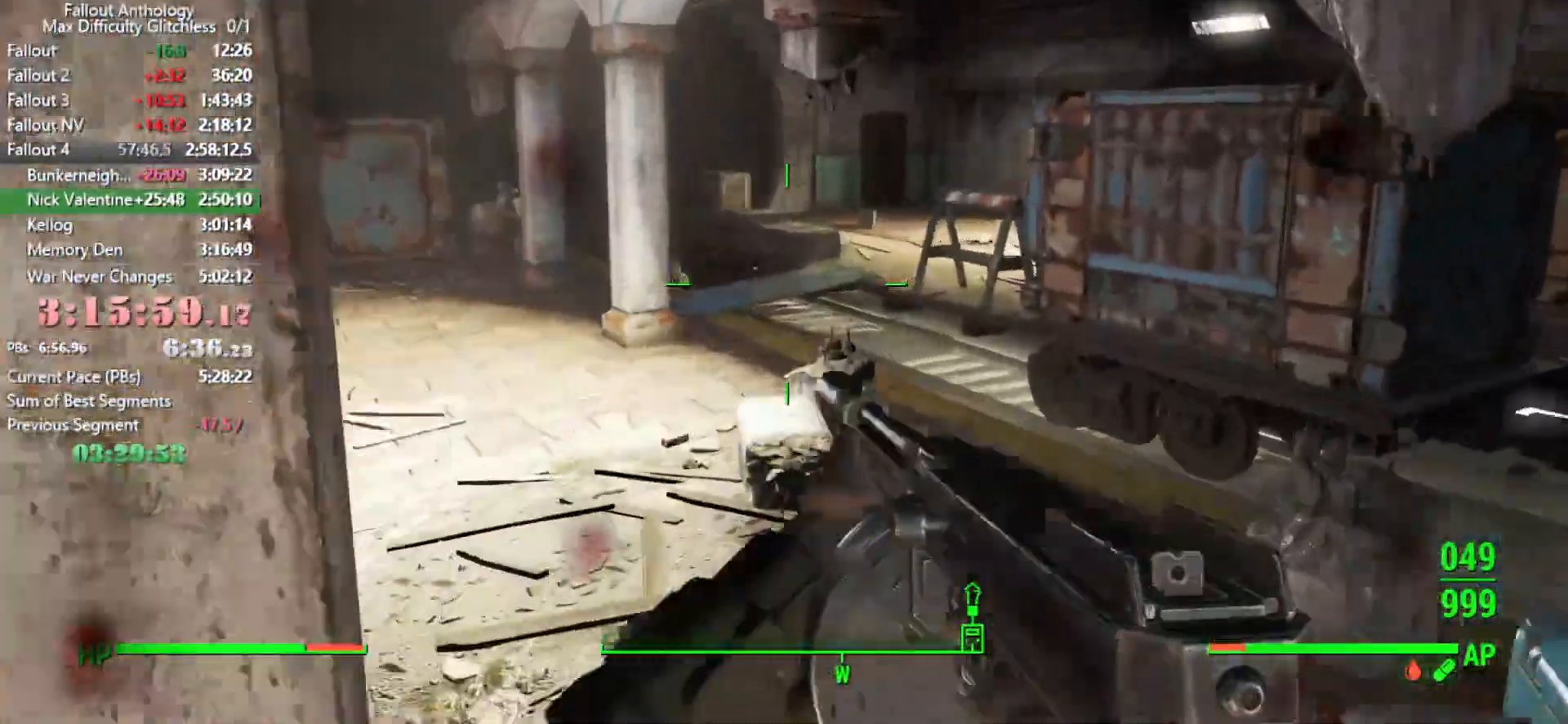
{"keys": ["shift", "w"], "mouse": [], "events": [[466, "shift", "down"]]}
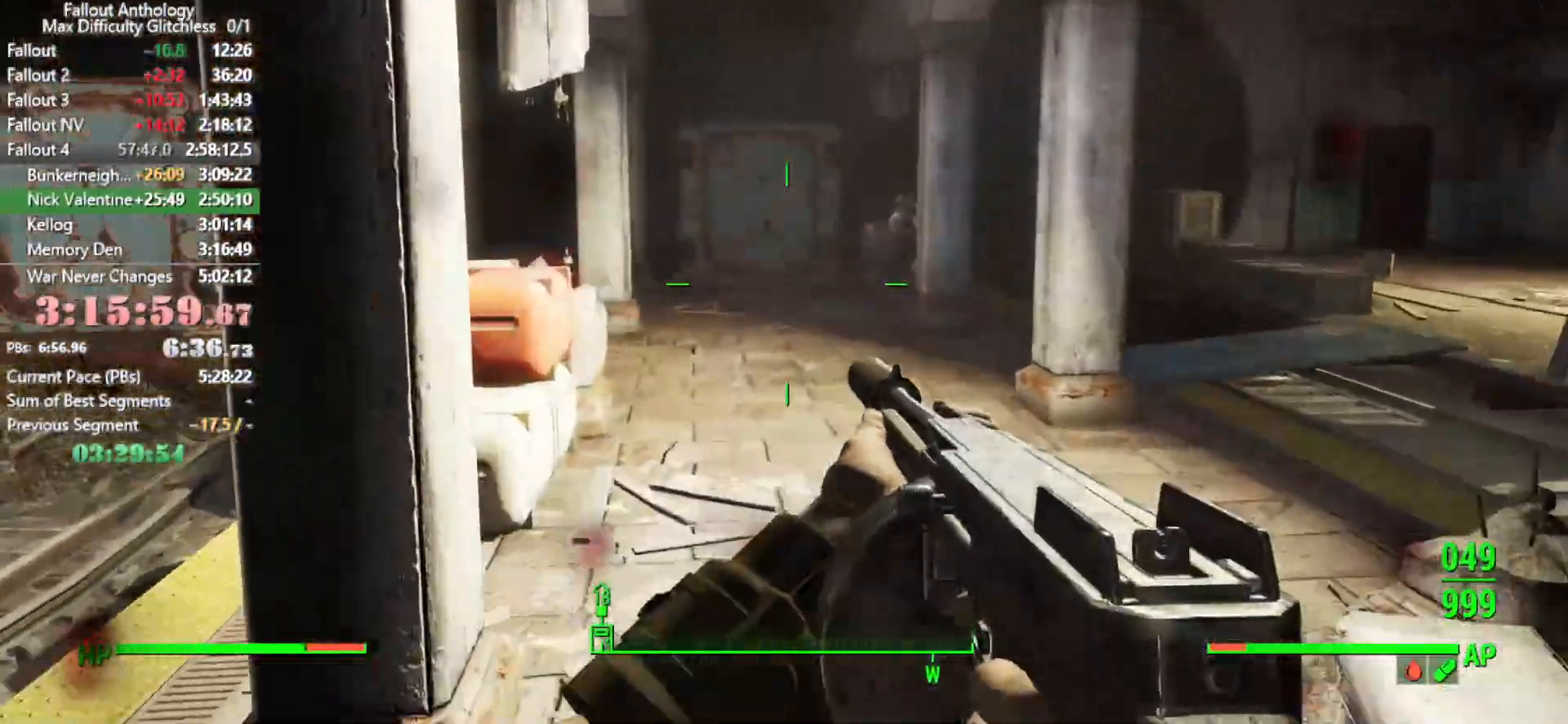
{"keys": ["w"], "mouse": ["right"], "events": [[116, "shift", "up"], [416, "mouse_right", "down"]]}